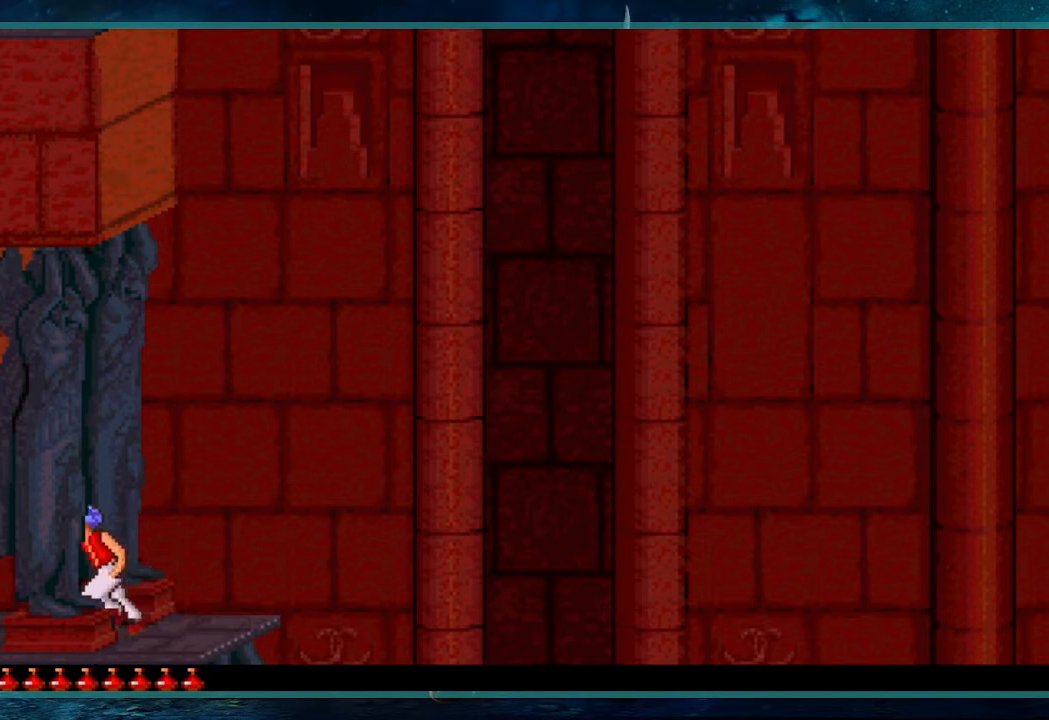
Gameplay with keyboard; each line is a JSON object with the keys held at the frame after it. "events" lists presses ("down") and releases ("up") of "alt", "c", "ctrl", "down", "escape", "g", "l", "left", "right", "shift", "space" and "up" between this image and that frame as [ms after this image, input, new state], when the widget could be followed in between. No other keys are recorded. Mouse input is not recorded.
{"keys": ["left", "up"], "events": []}
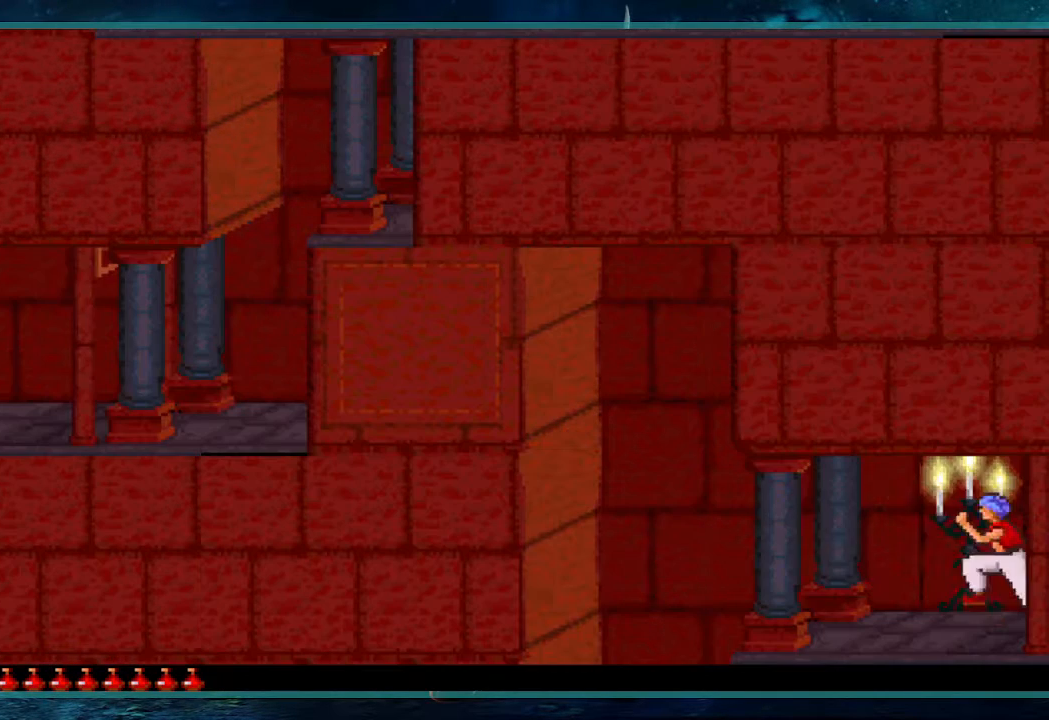
{"keys": ["left"], "events": [[150, "up", "up"]]}
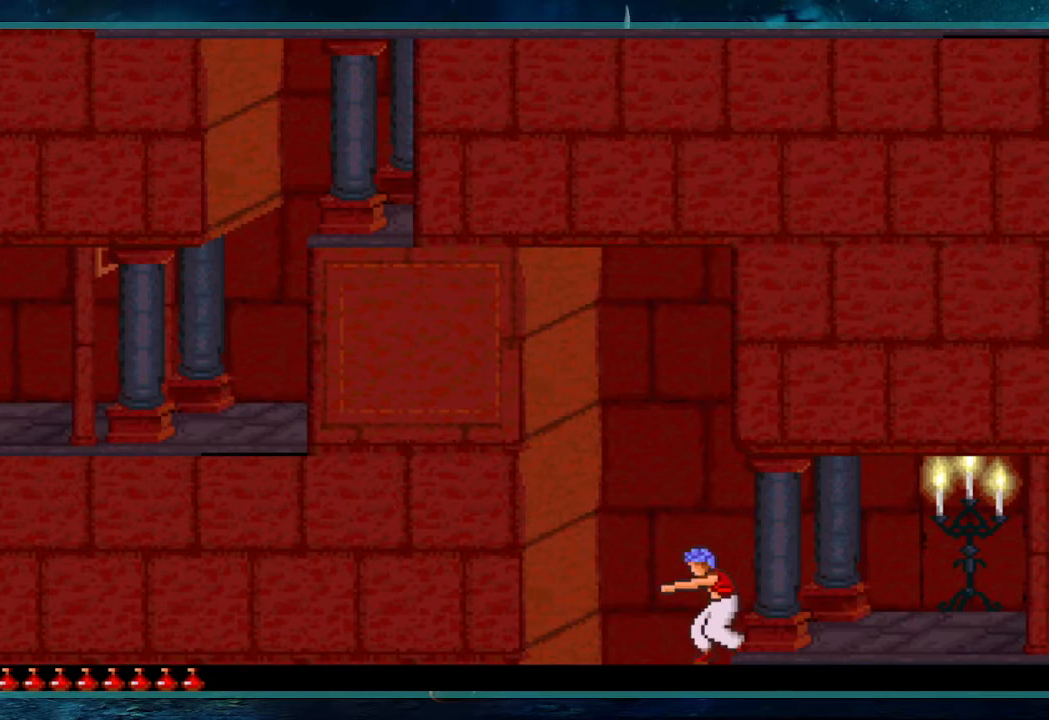
{"keys": ["left"], "events": []}
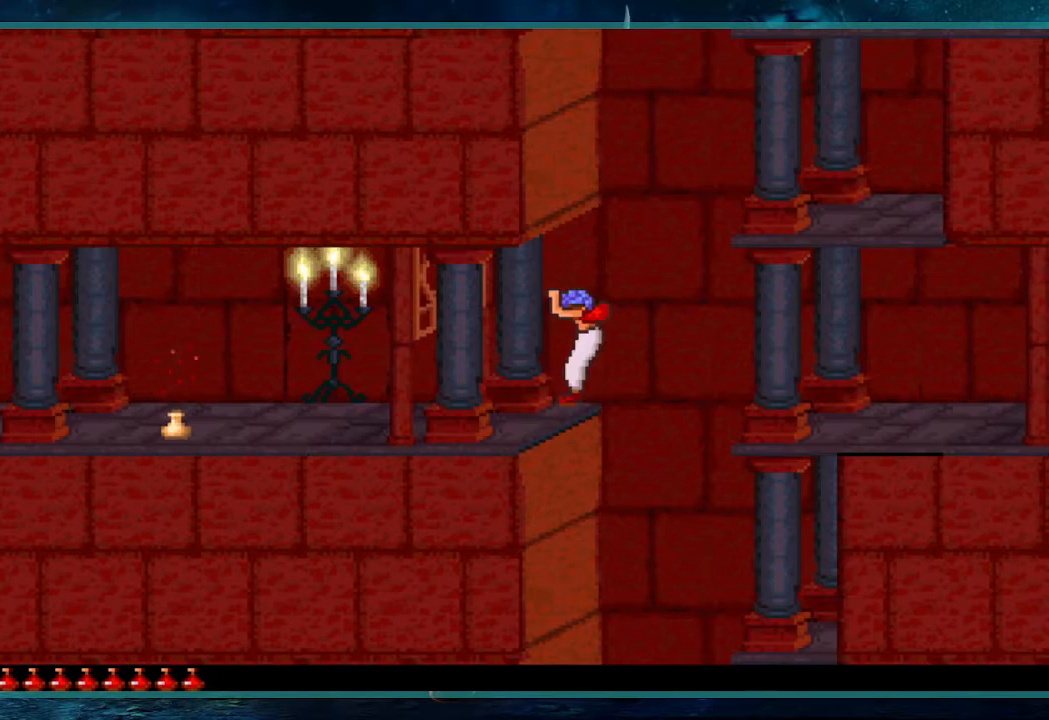
{"keys": ["left"], "events": []}
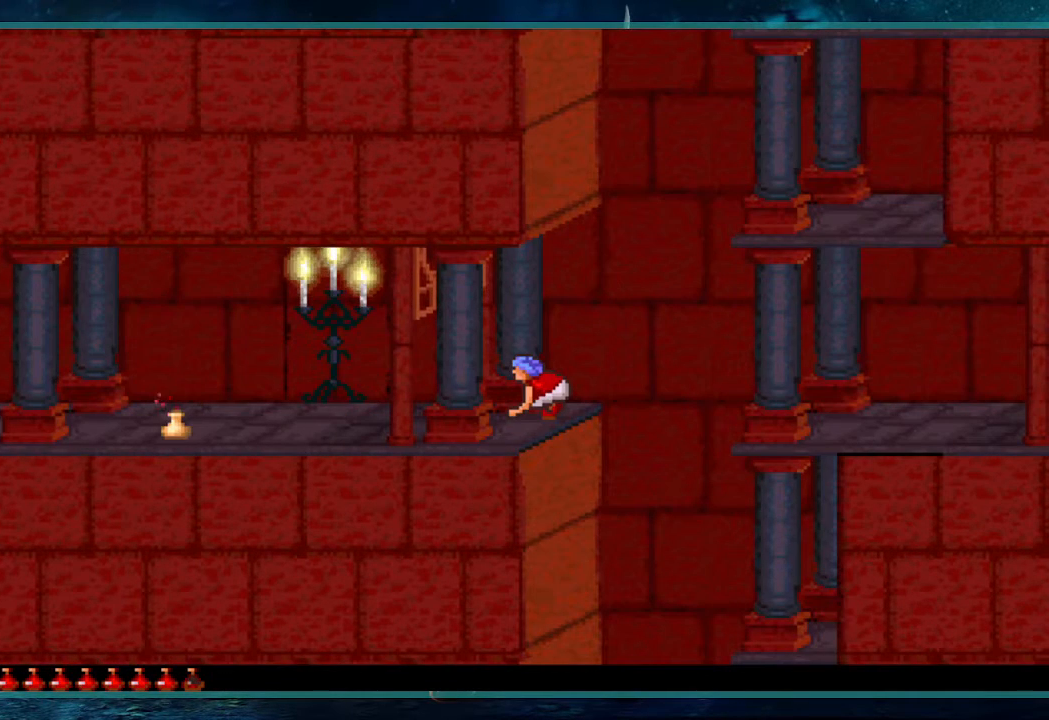
{"keys": ["left"], "events": []}
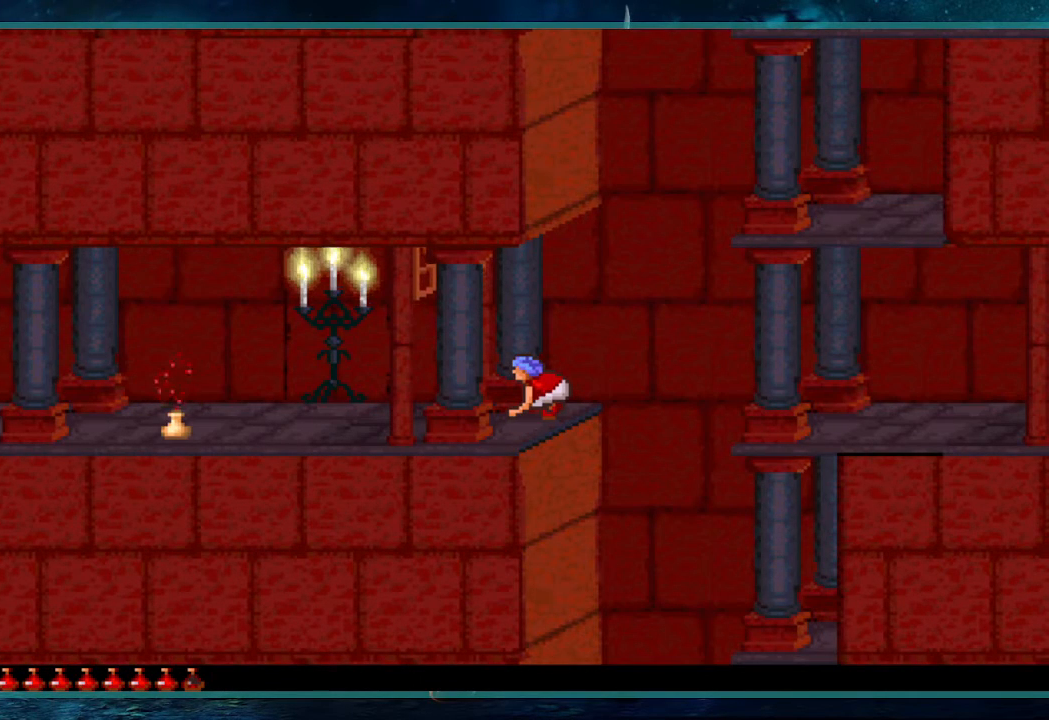
{"keys": ["left"], "events": []}
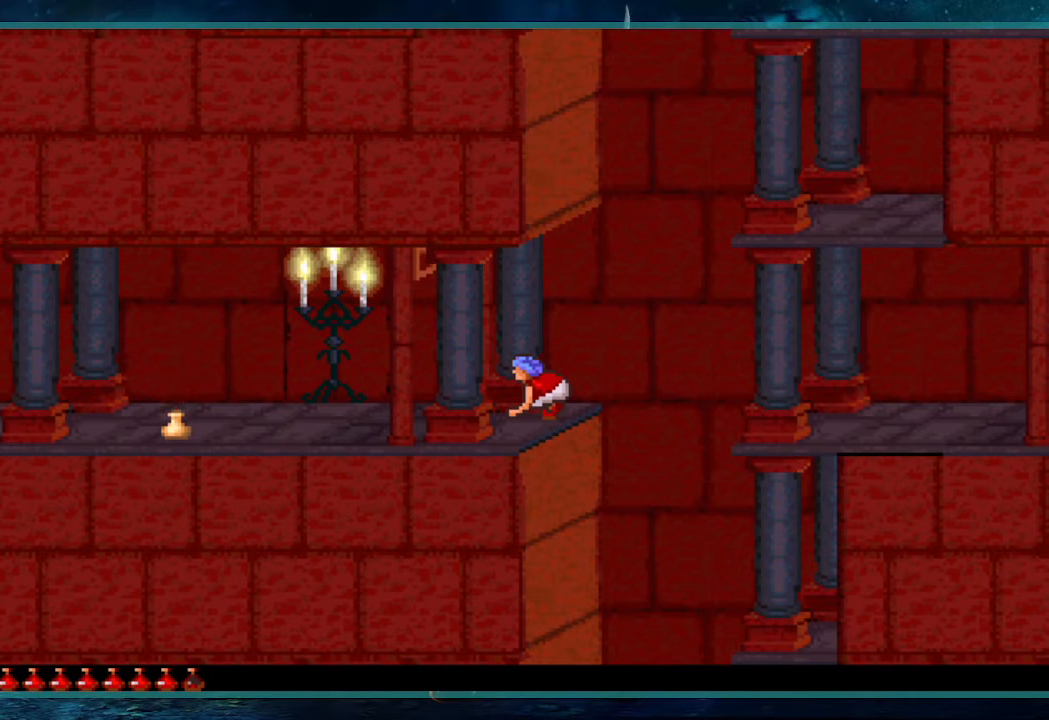
{"keys": ["left"], "events": []}
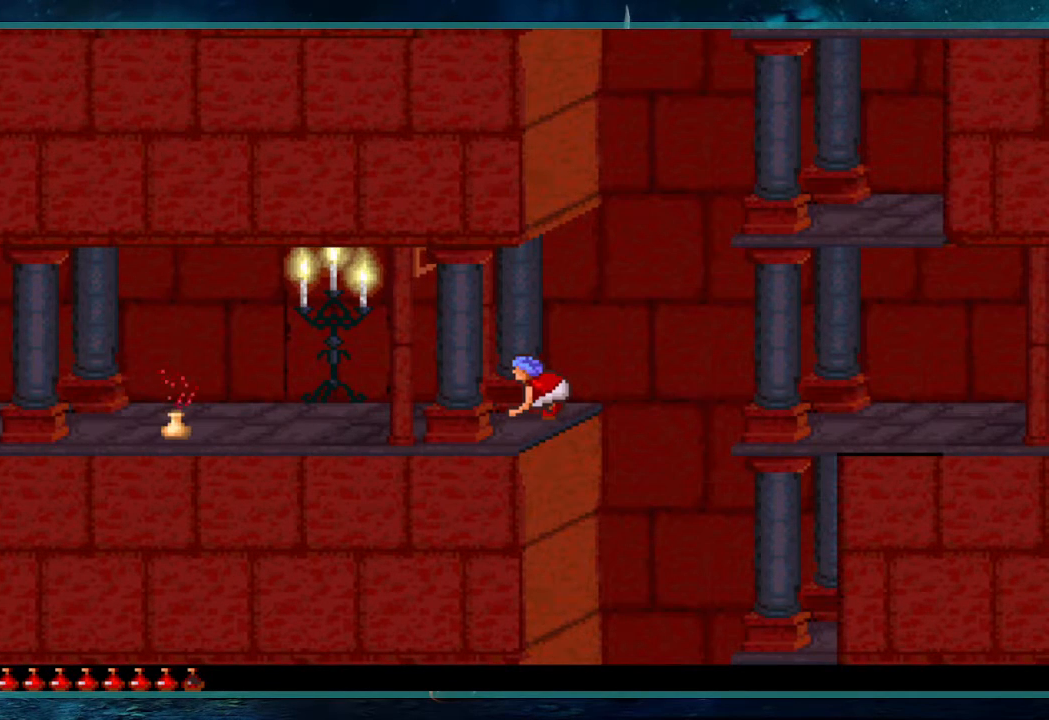
{"keys": ["left"], "events": []}
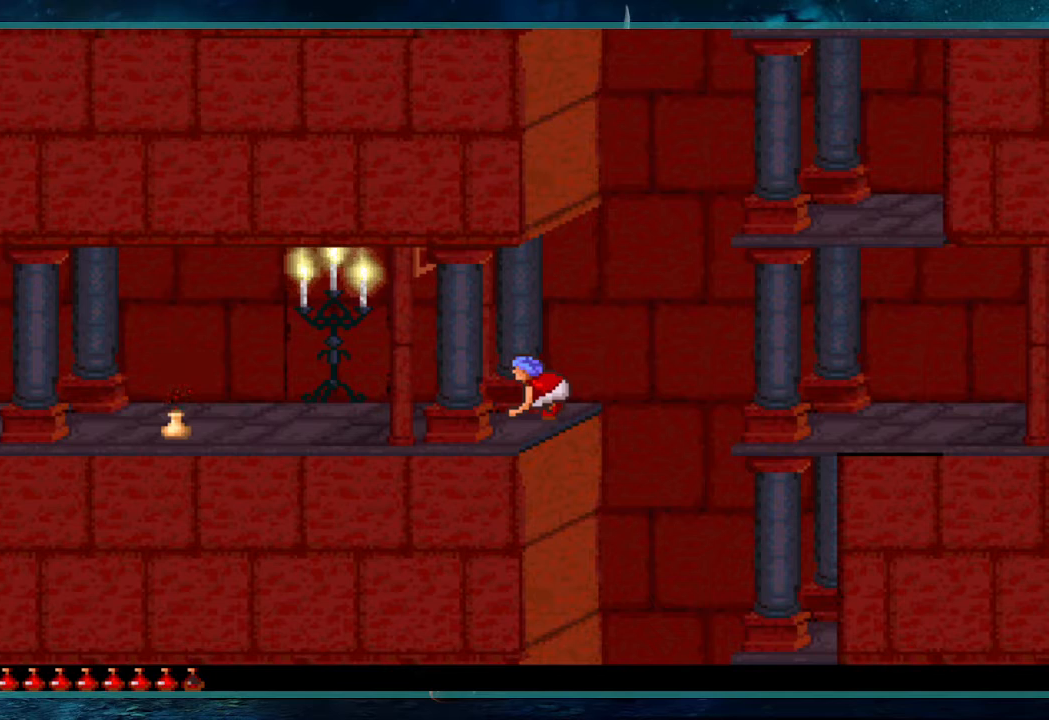
{"keys": ["left"], "events": []}
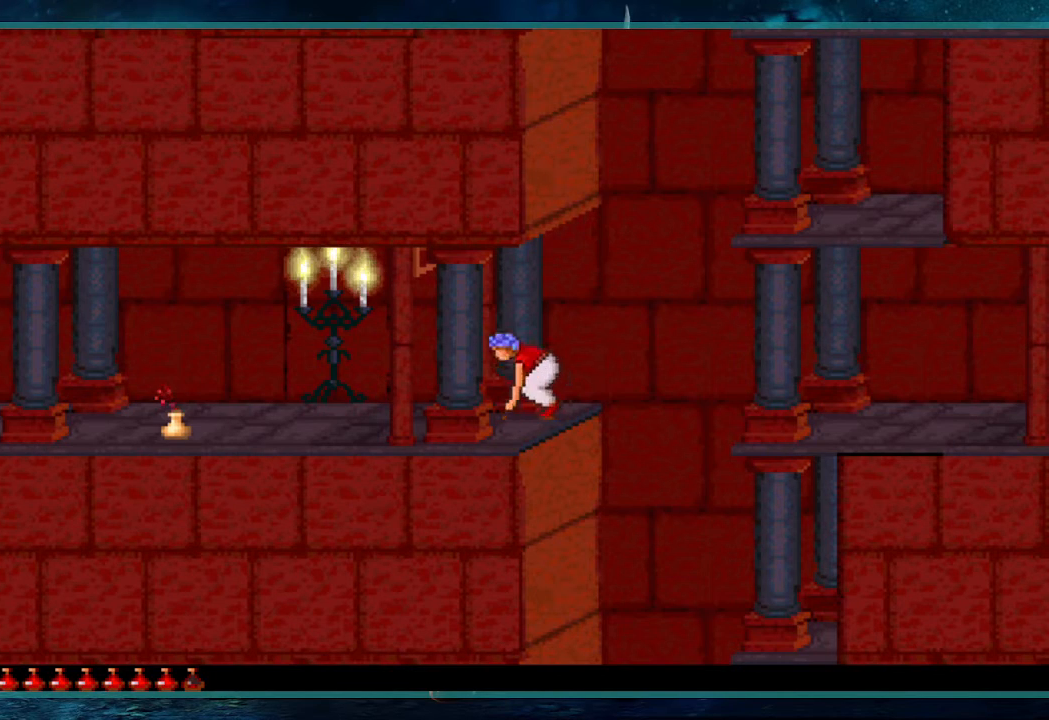
{"keys": ["left"], "events": []}
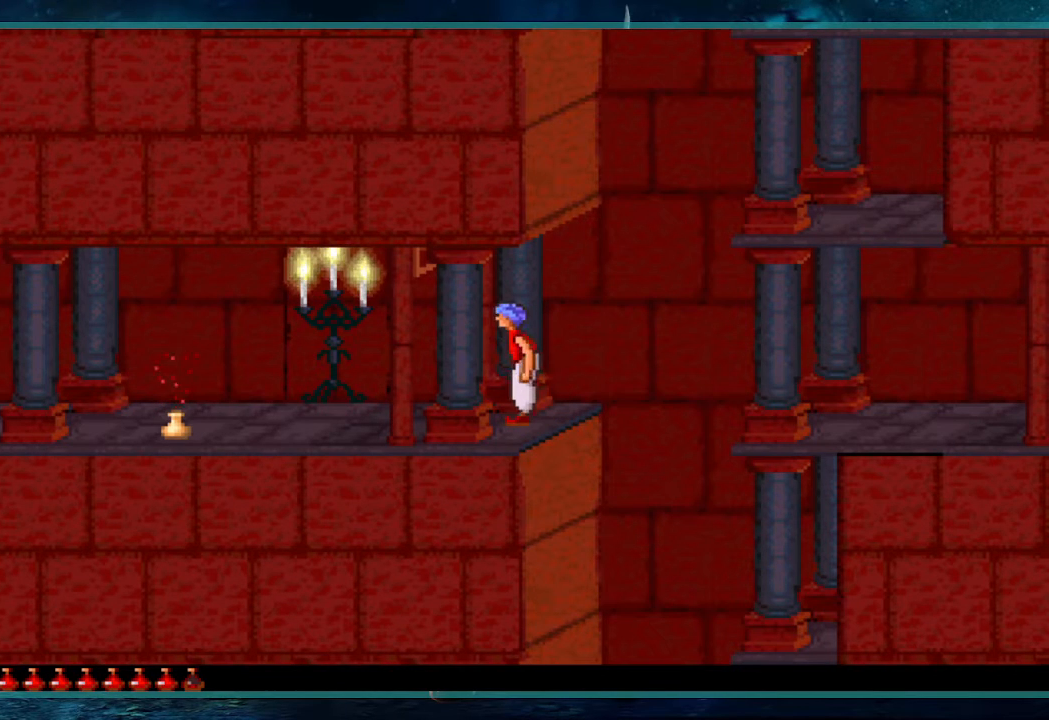
{"keys": ["left"], "events": []}
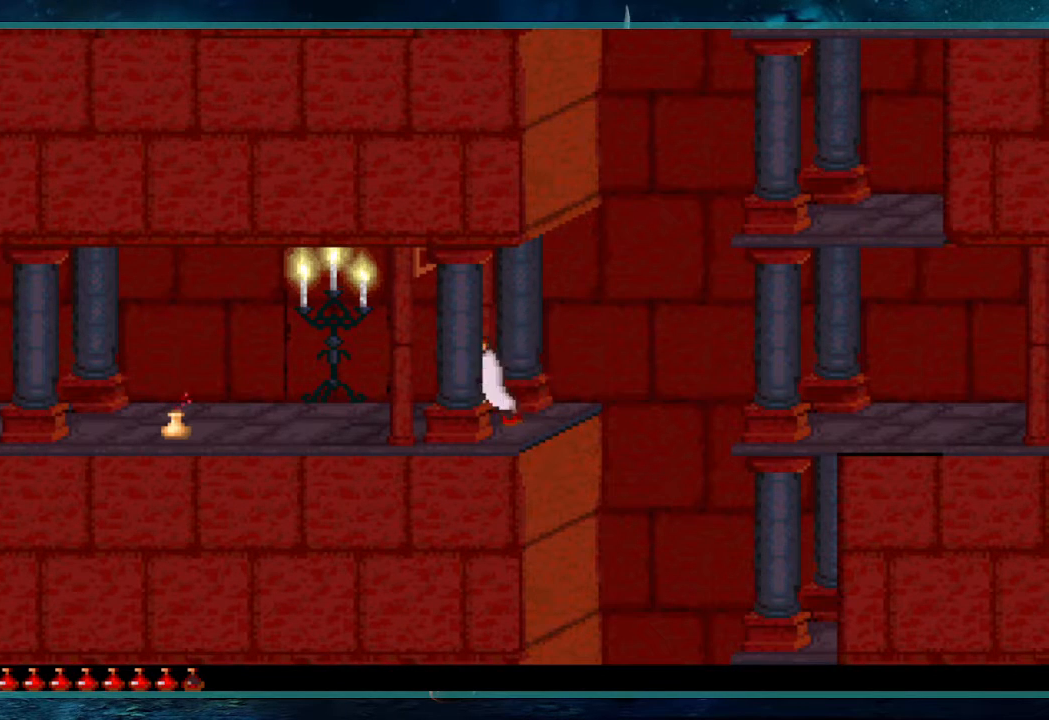
{"keys": ["left"], "events": []}
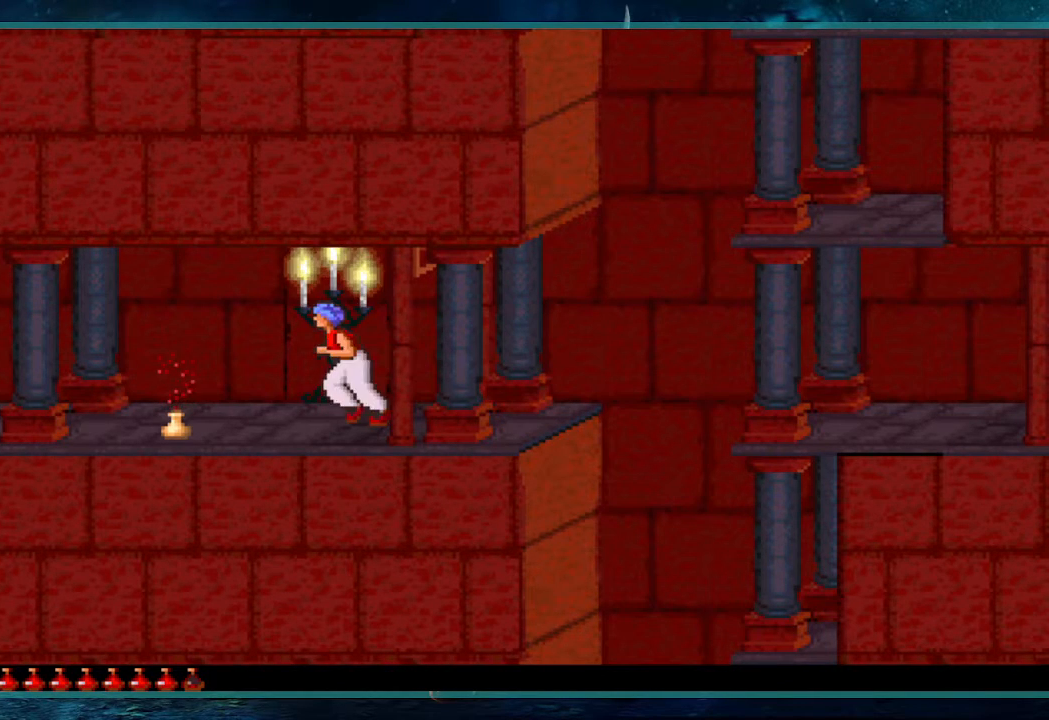
{"keys": ["left"], "events": []}
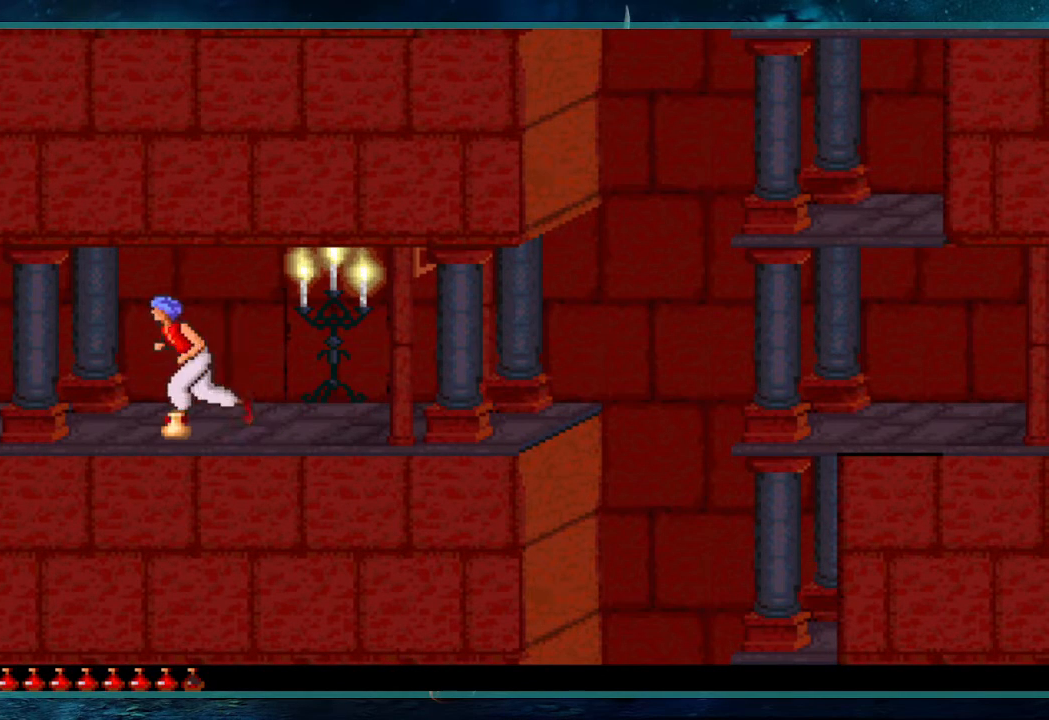
{"keys": ["ctrl"], "events": [[17, "left", "up"], [250, "ctrl", "down"]]}
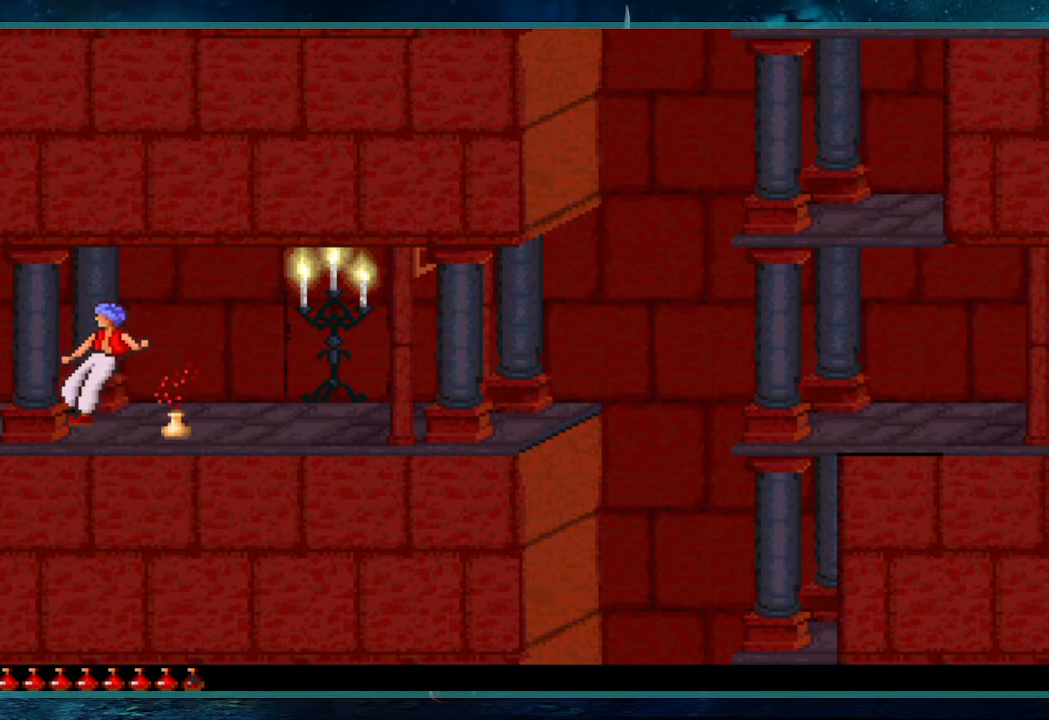
{"keys": ["ctrl", "right", "shift"], "events": [[300, "shift", "down"], [400, "right", "down"]]}
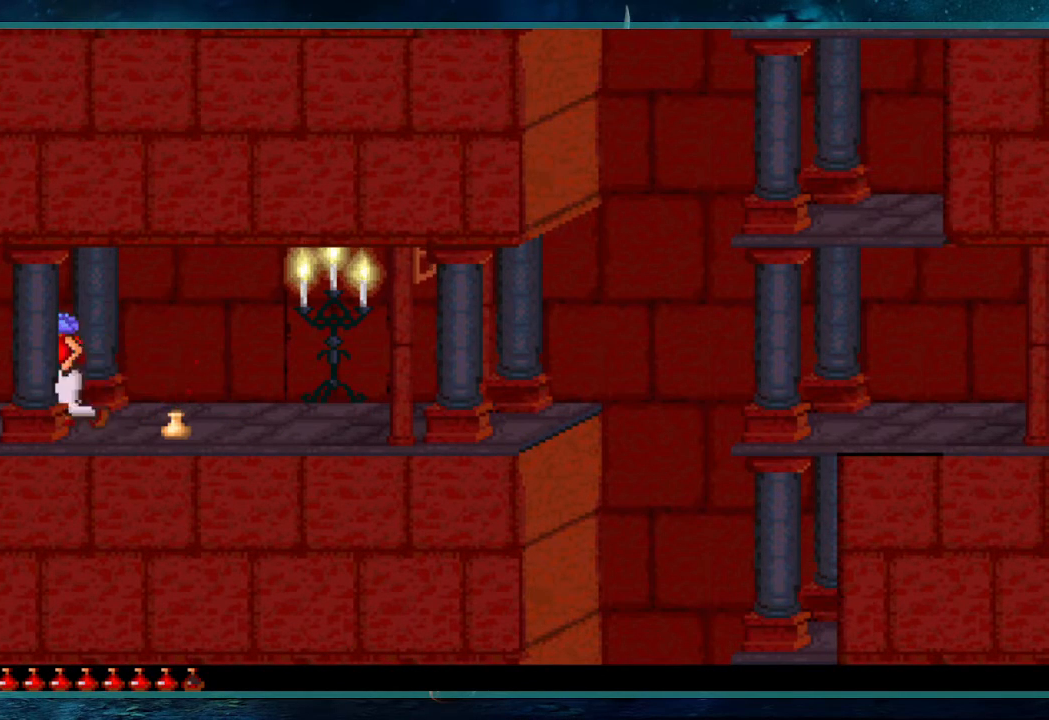
{"keys": [], "events": [[233, "right", "up"], [233, "shift", "up"], [283, "ctrl", "up"]]}
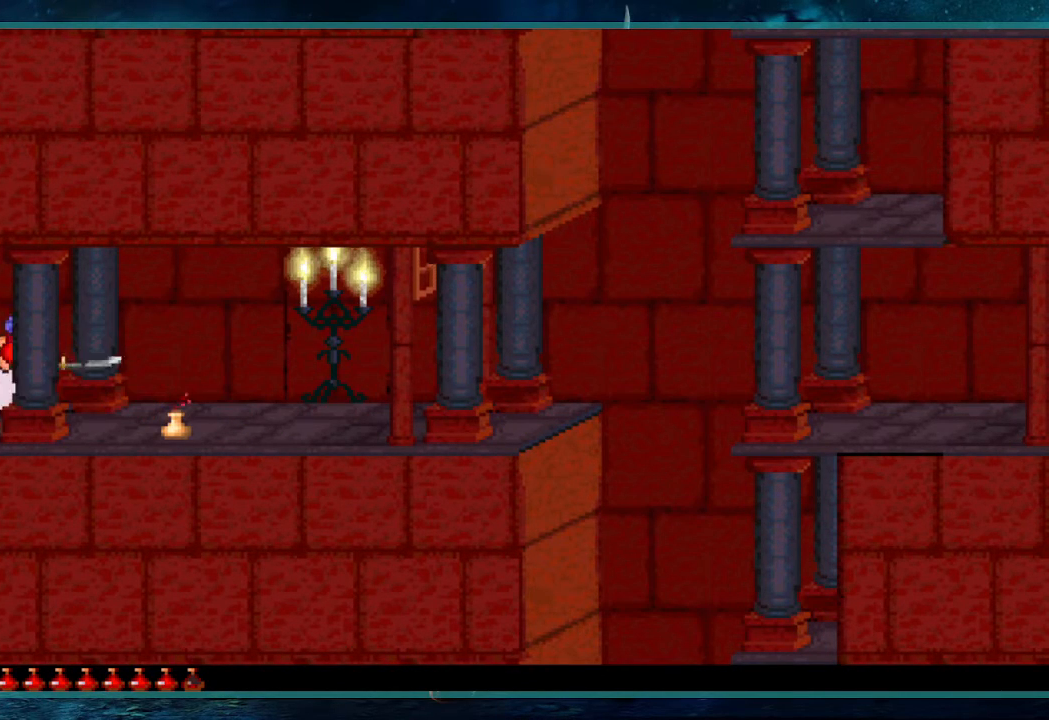
{"keys": [], "events": [[200, "left", "down"], [383, "left", "up"]]}
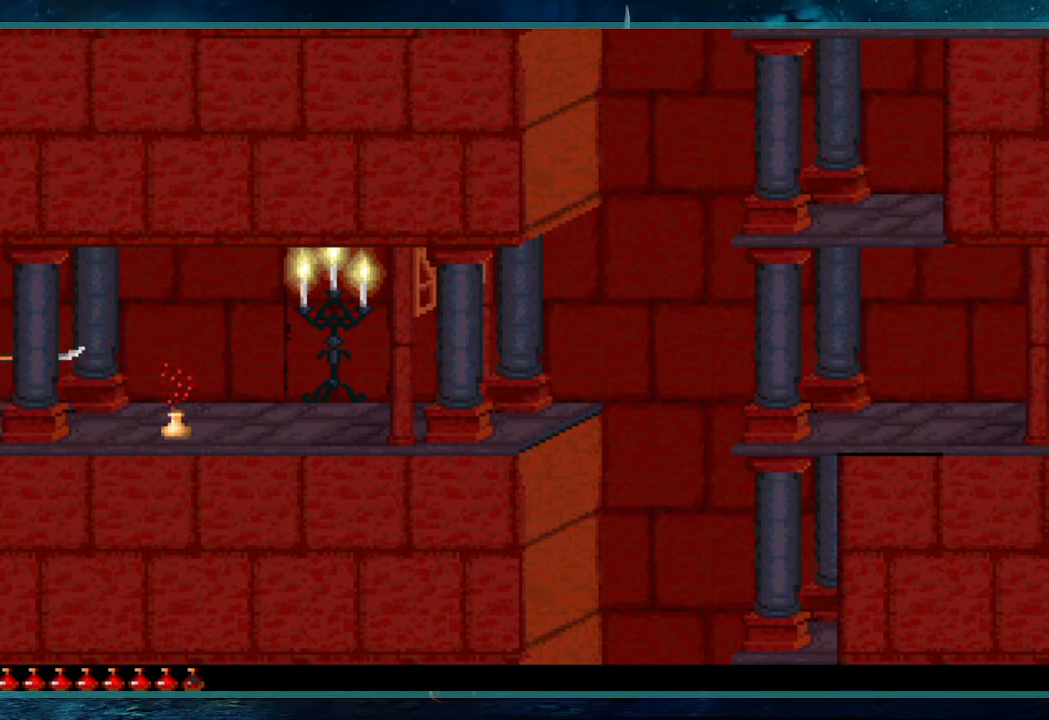
{"keys": [], "events": [[117, "left", "down"], [267, "left", "up"]]}
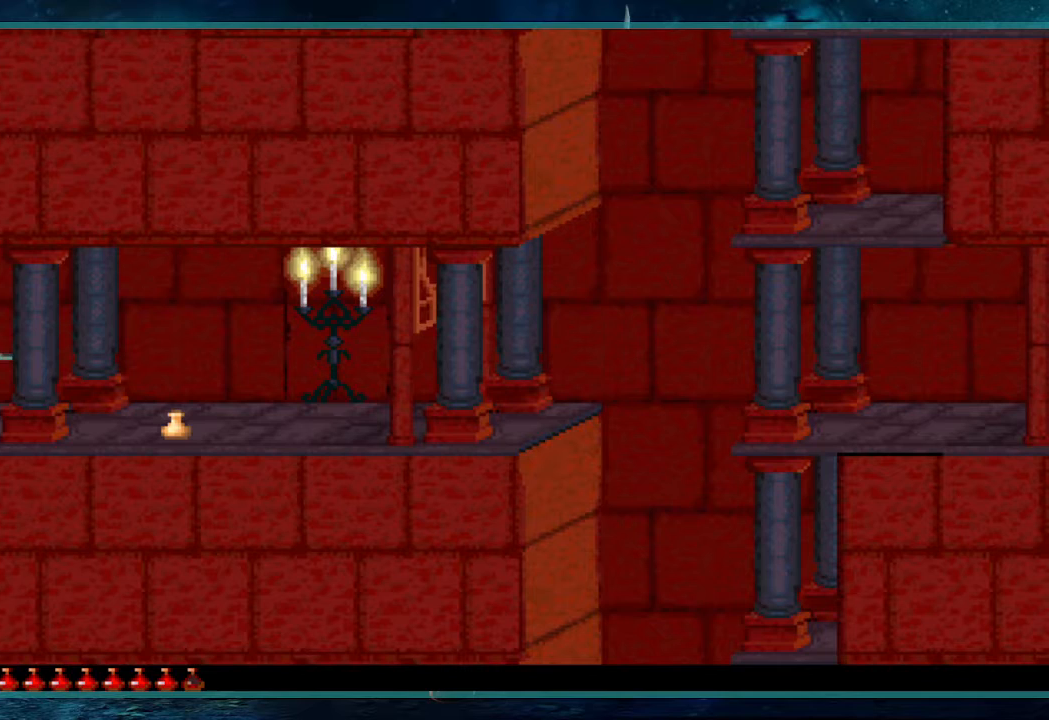
{"keys": [], "events": [[33, "left", "down"], [133, "left", "up"]]}
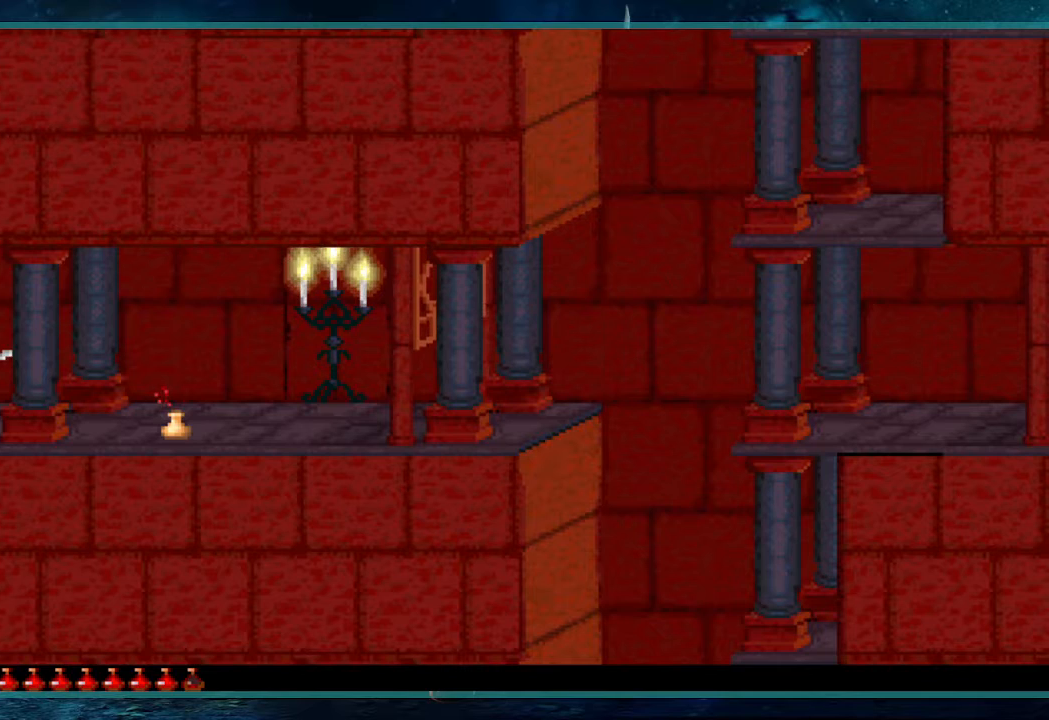
{"keys": ["ctrl", "down"], "events": [[100, "left", "down"], [250, "left", "up"], [283, "ctrl", "down"], [333, "down", "down"]]}
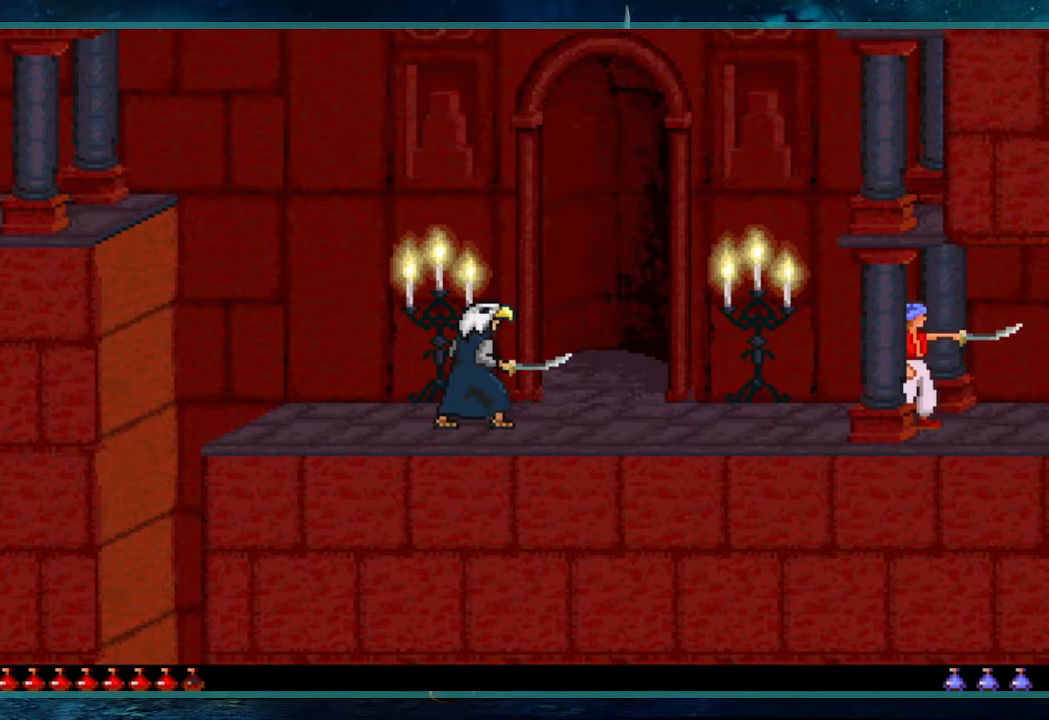
{"keys": ["up"], "events": [[117, "ctrl", "up"], [167, "down", "up"], [267, "up", "down"]]}
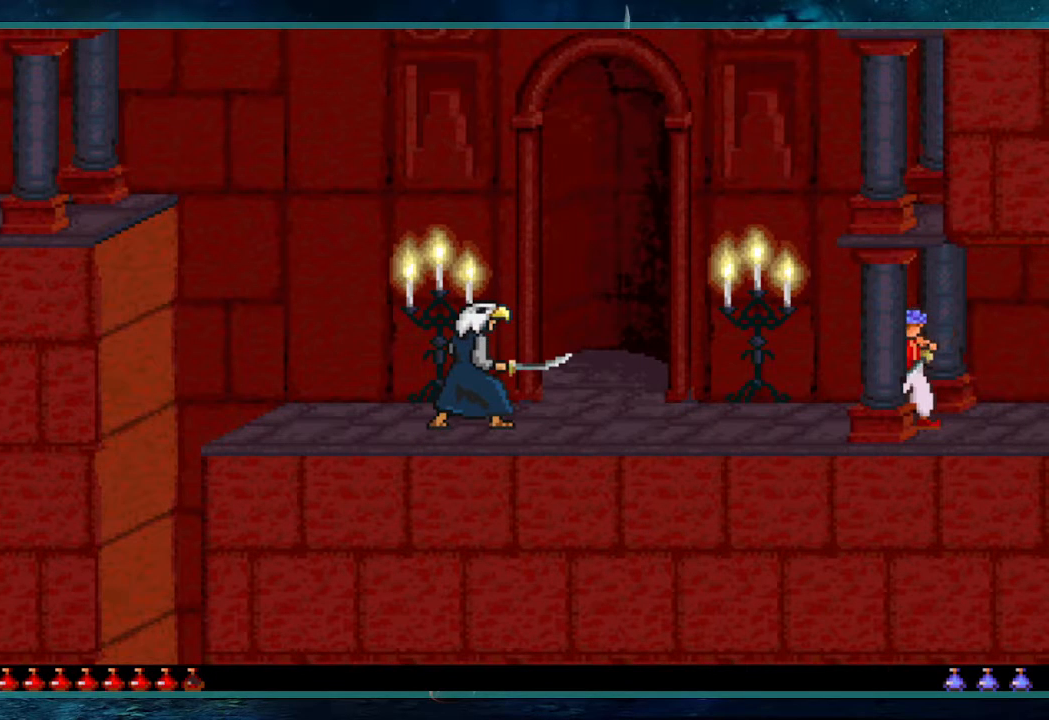
{"keys": ["up"], "events": []}
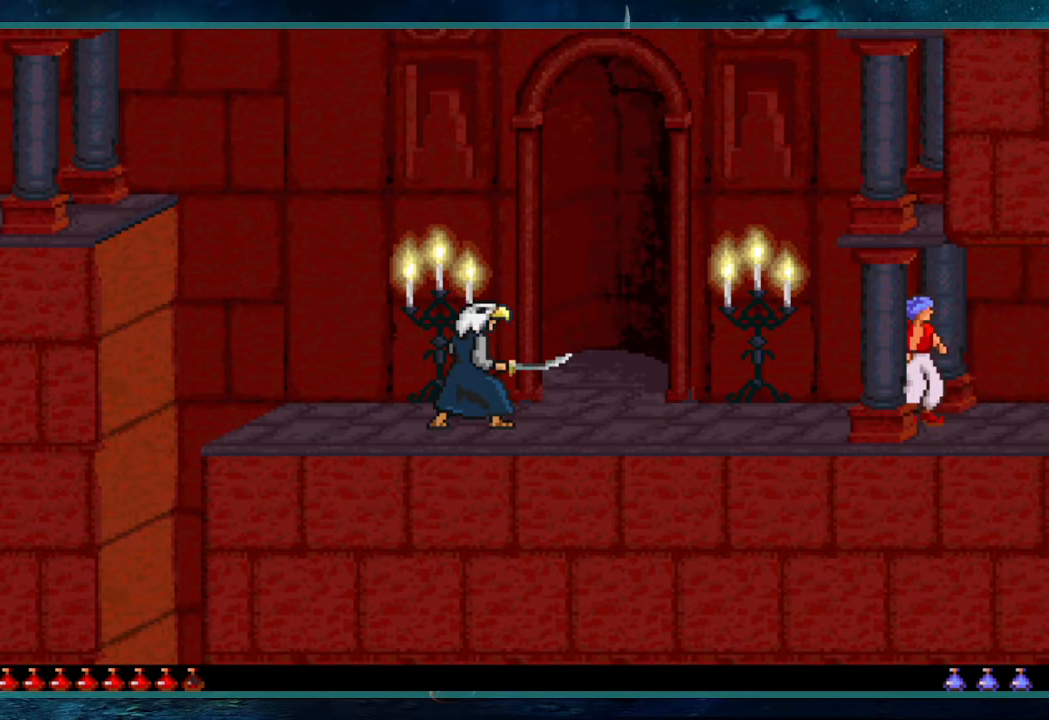
{"keys": ["up"], "events": []}
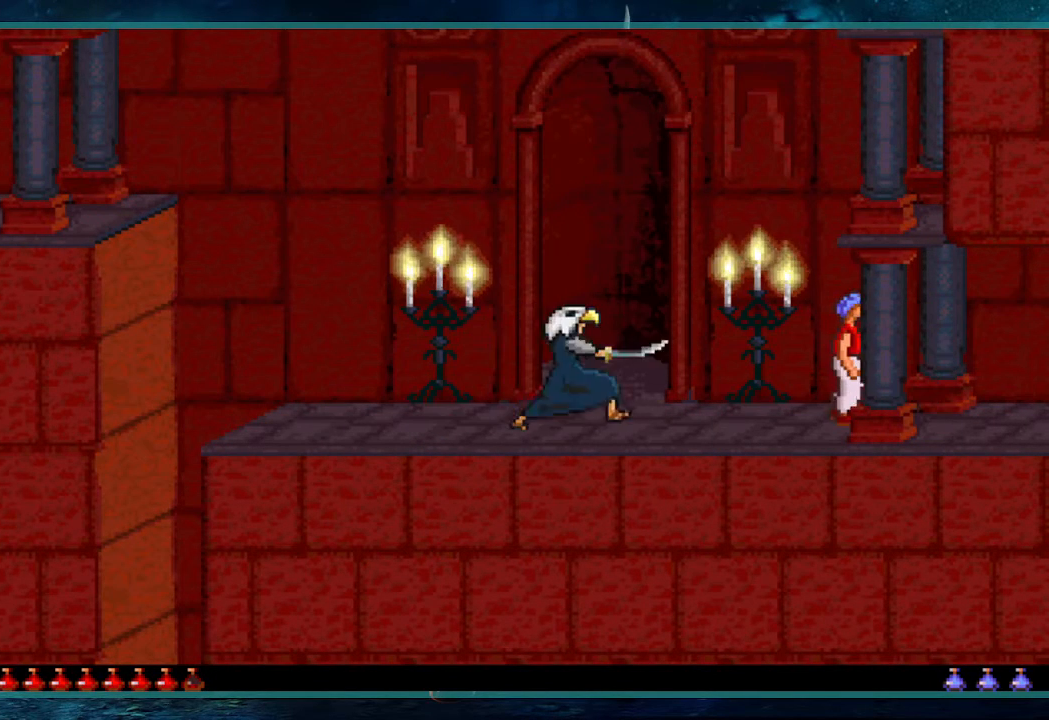
{"keys": ["up"], "events": []}
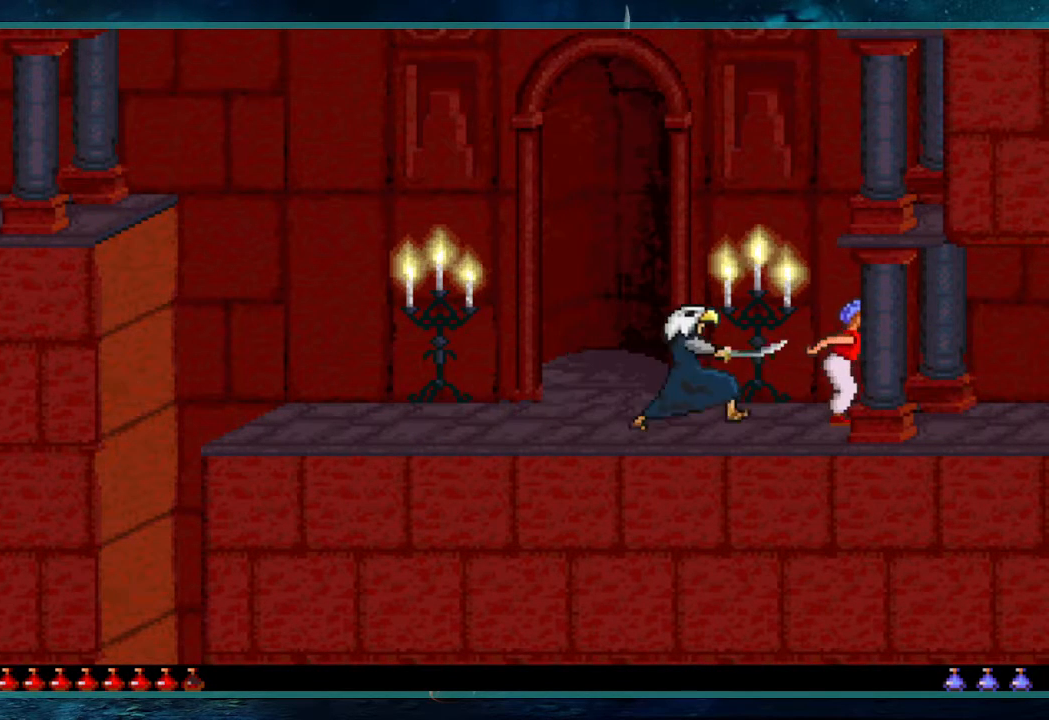
{"keys": ["up"], "events": []}
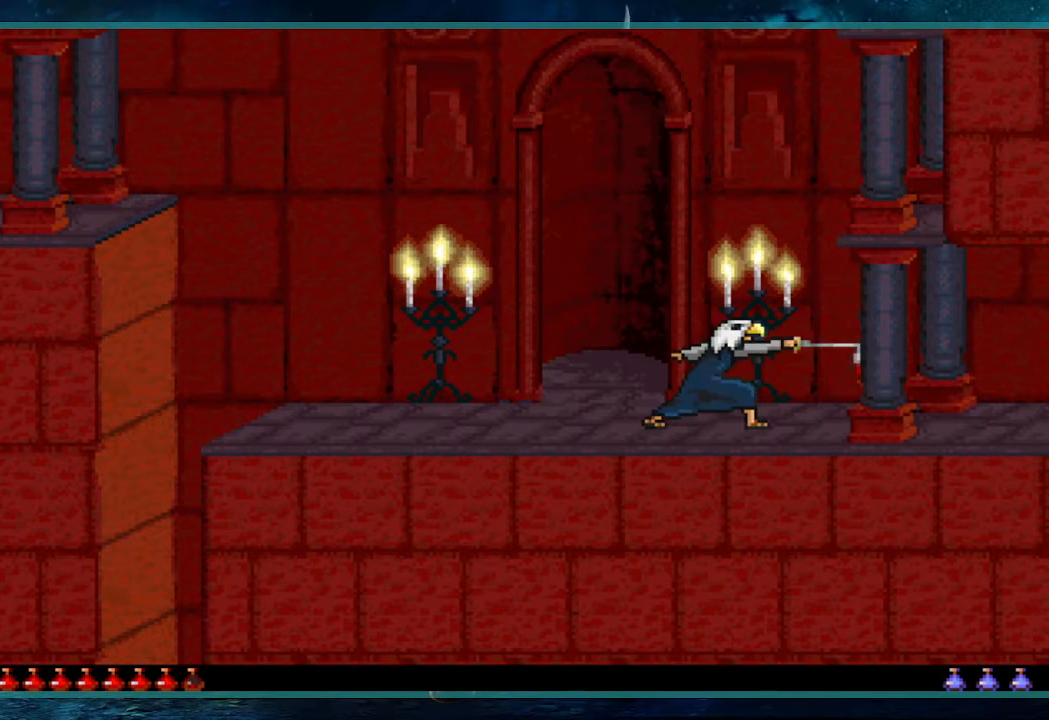
{"keys": ["up"], "events": []}
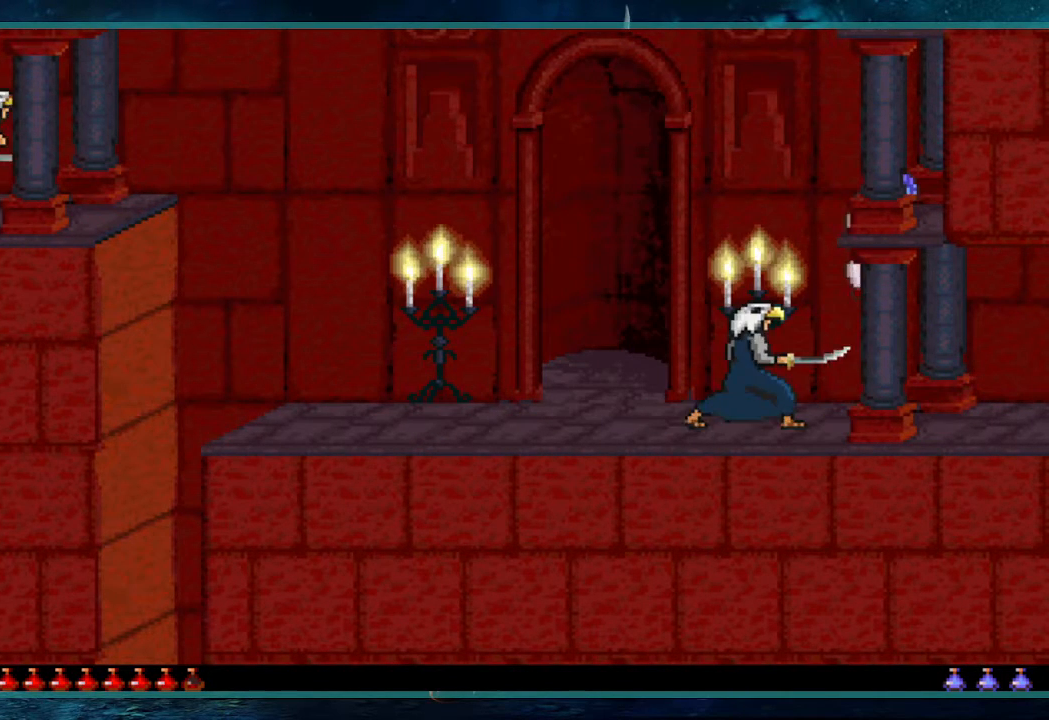
{"keys": ["up"], "events": []}
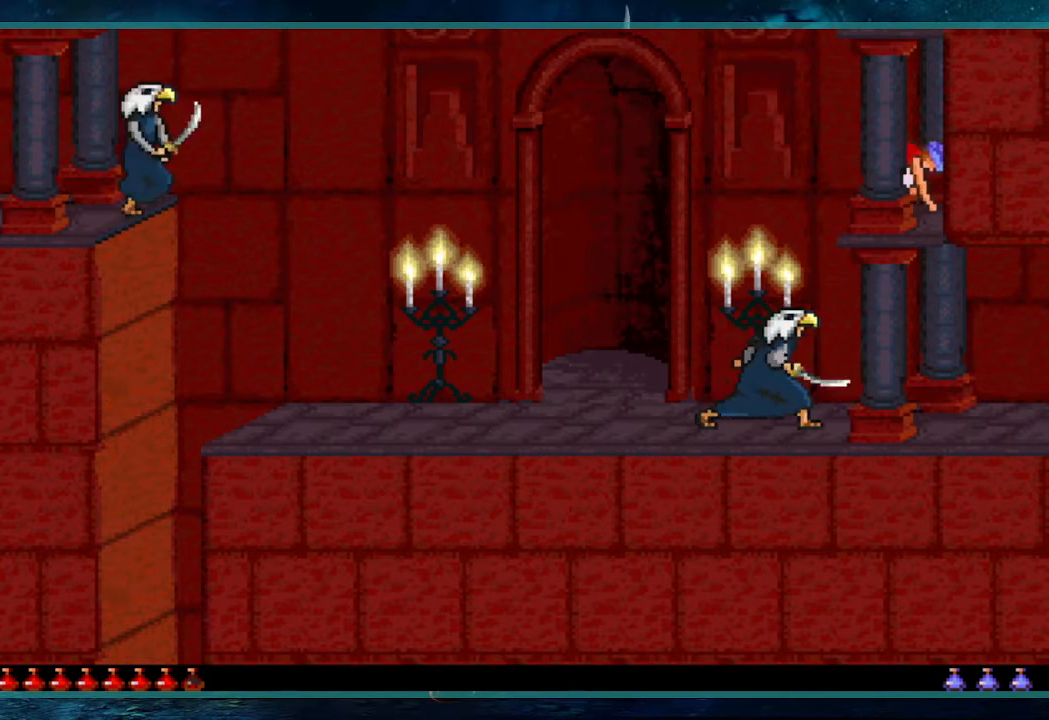
{"keys": ["up"], "events": []}
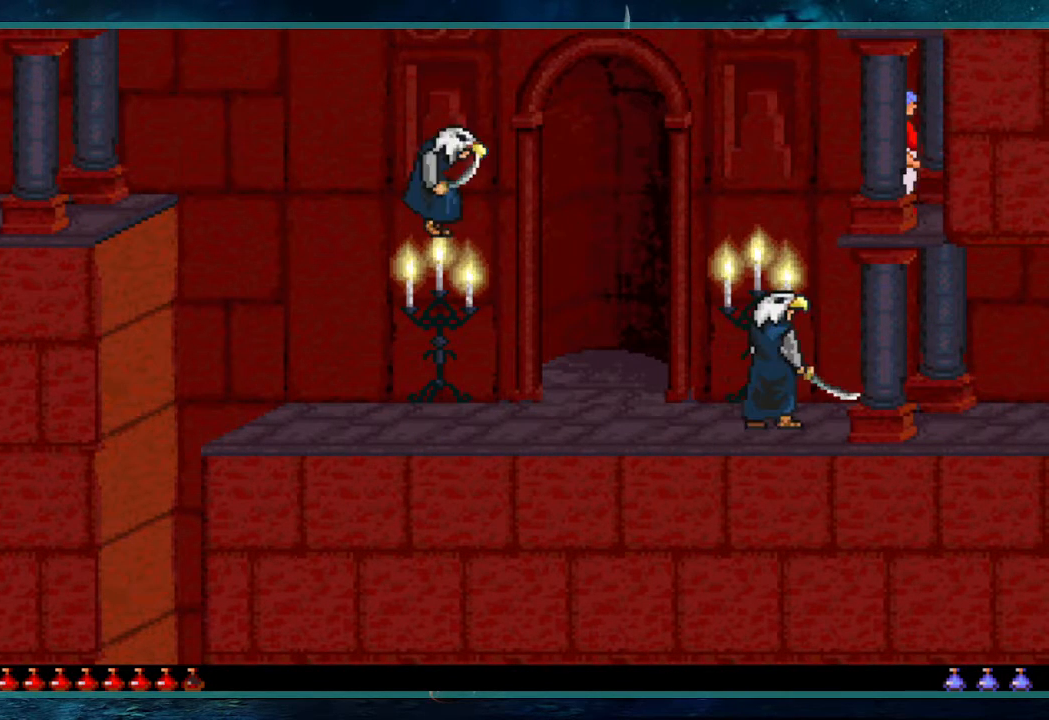
{"keys": ["up"], "events": []}
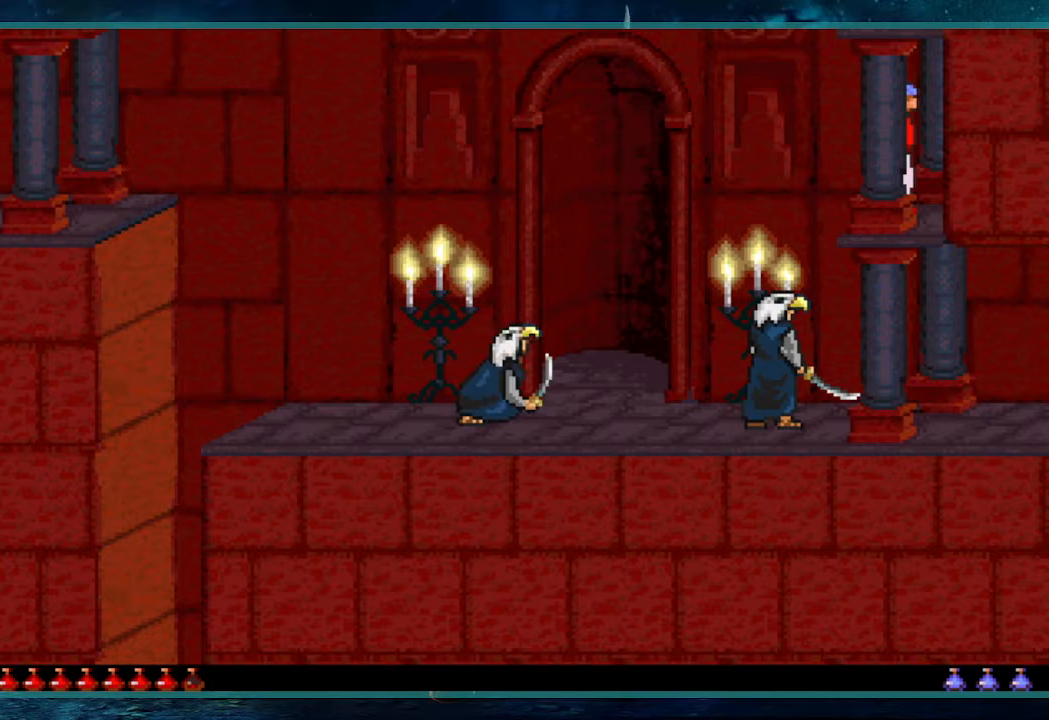
{"keys": ["up"], "events": []}
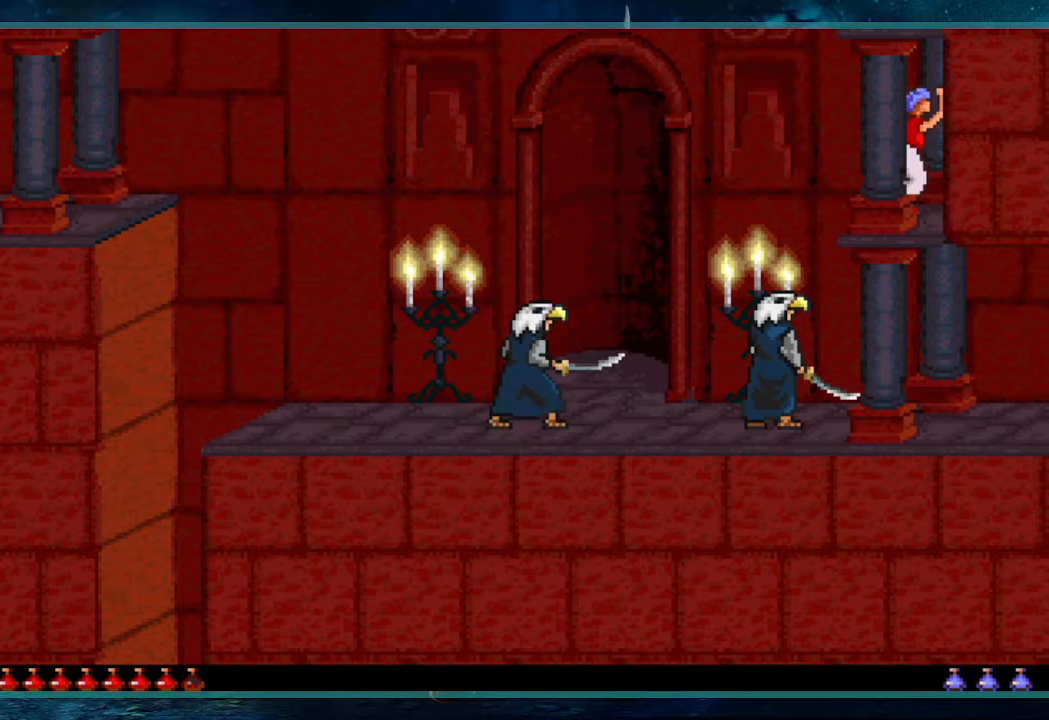
{"keys": ["up"], "events": []}